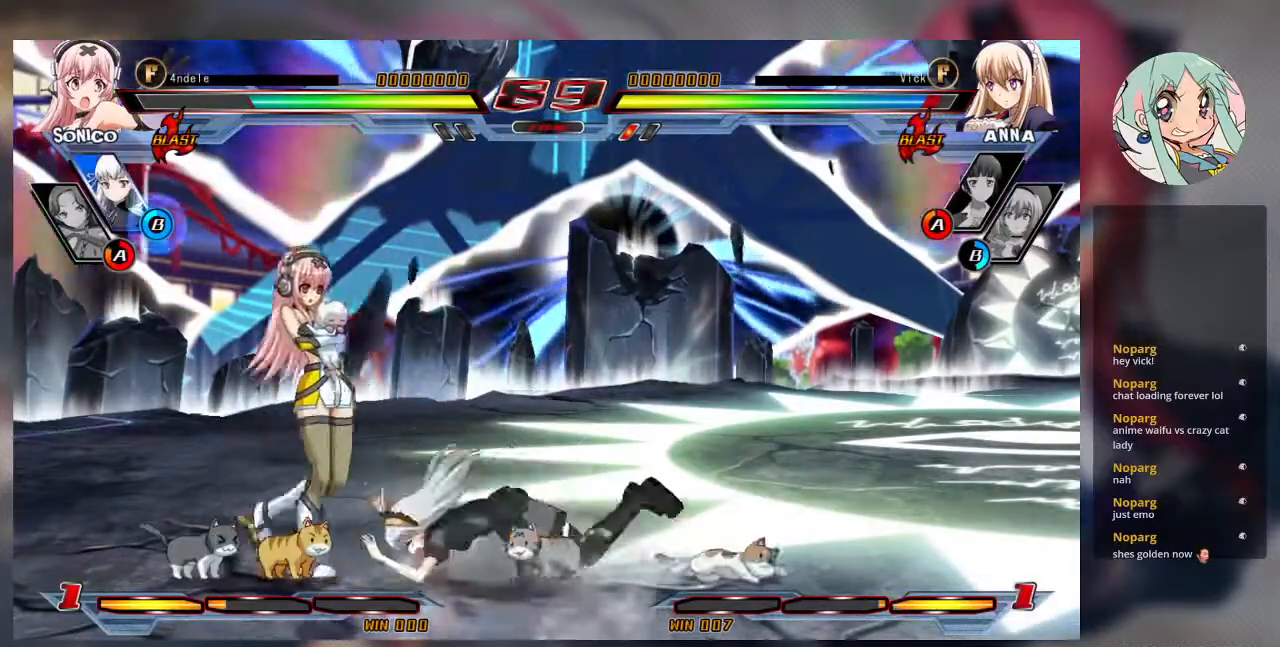
Gameplay with a controller (arcade stick); each line is a JSON object with the inputs held at the frame after it (dt_ms = milliseconds from this image to that frame). "events" lists button and stick changes between this image and that frame as [ms after this image, input, new state], when the widget could be followed in between. Not read: L3 R3.
{"dt_ms": 500, "buttons": [], "left_stick": "down-right", "events": [[233, "SQUARE", "up"], [267, "left_stick", "down-right"]]}
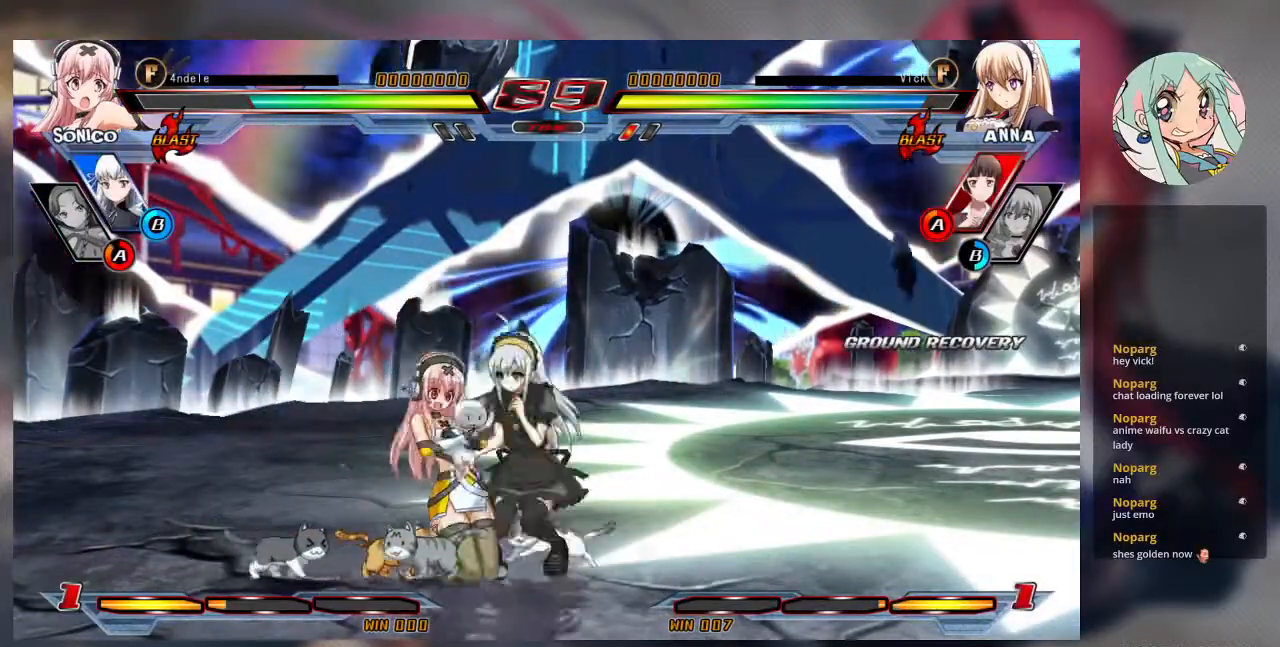
{"dt_ms": 500, "buttons": [], "left_stick": "down-right", "events": [[67, "SQUARE", "down"], [200, "SQUARE", "up"], [267, "SQUARE", "down"], [400, "SQUARE", "up"]]}
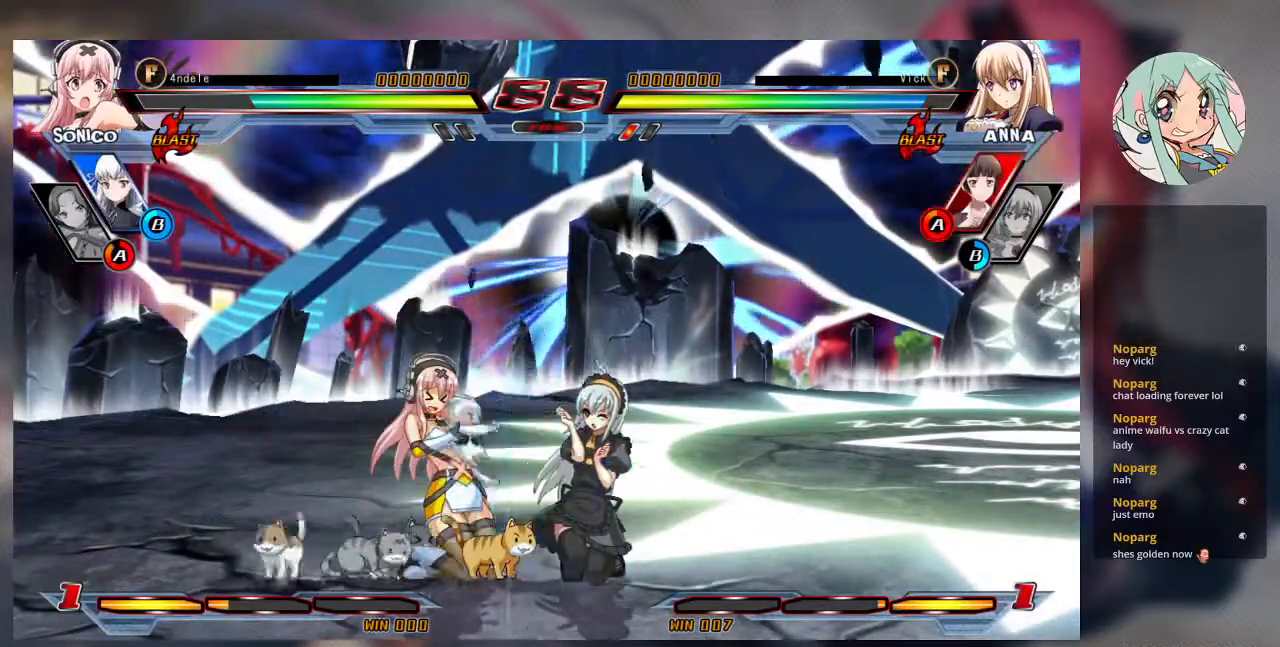
{"dt_ms": 500, "buttons": [], "left_stick": "down-right", "events": [[300, "SQUARE", "down"], [367, "SQUARE", "up"]]}
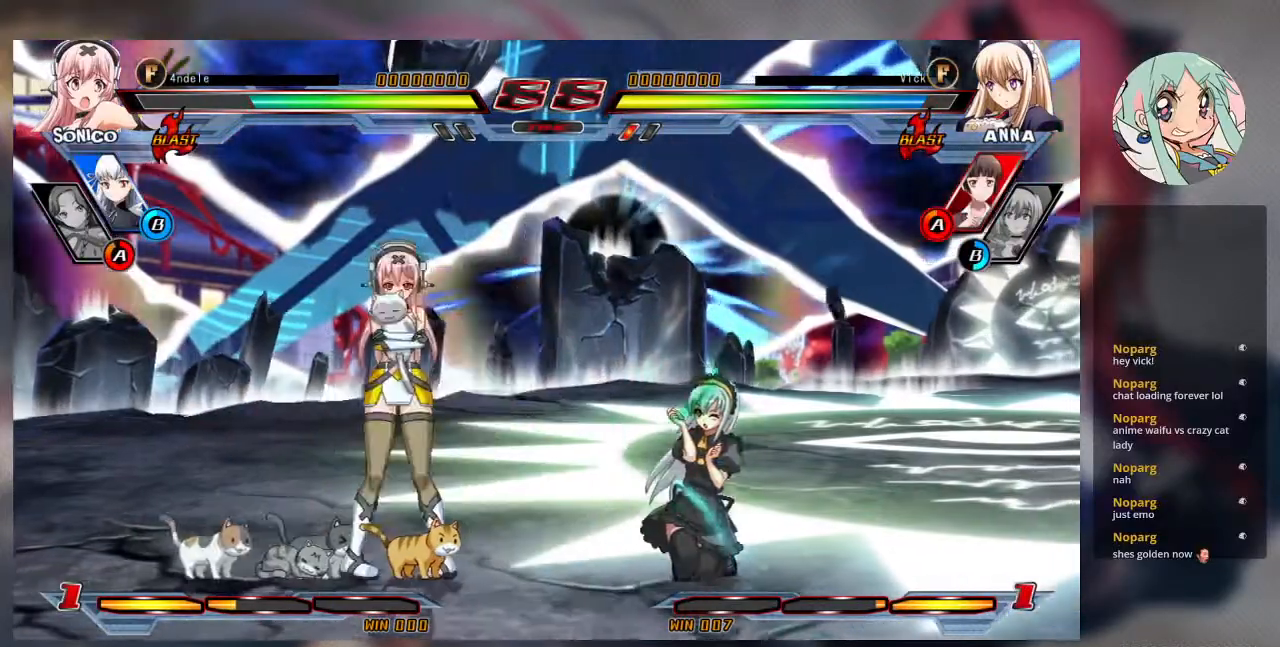
{"dt_ms": 500, "buttons": [], "left_stick": "down-right", "events": []}
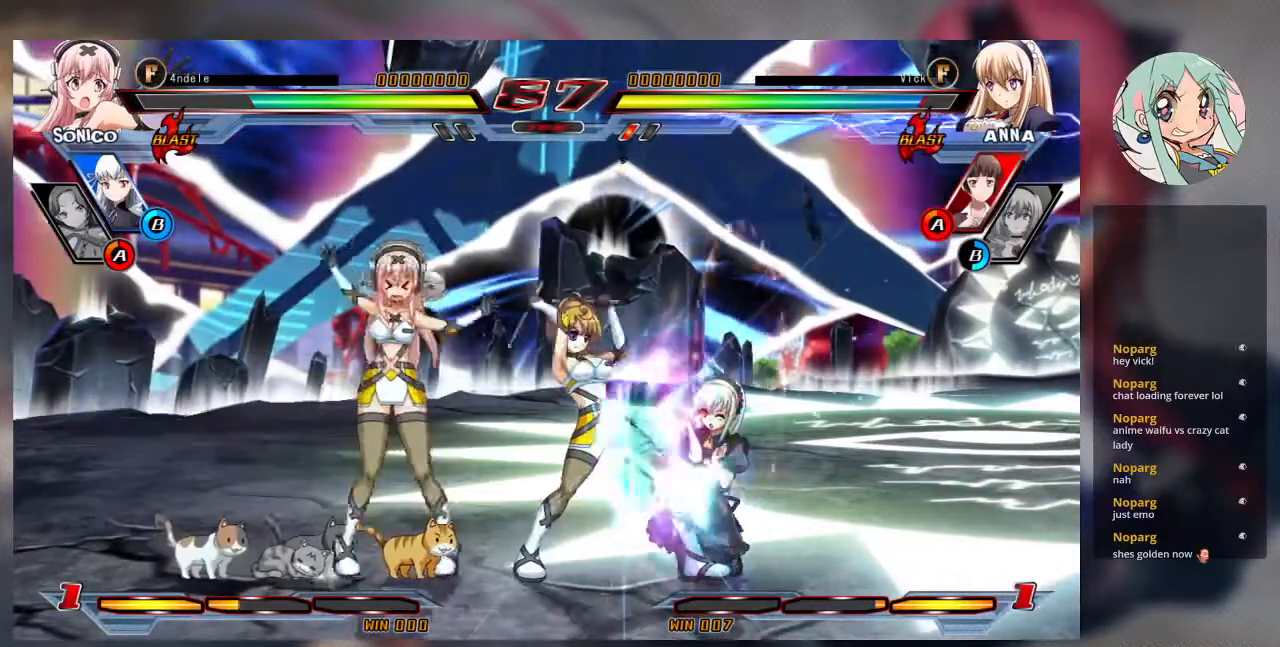
{"dt_ms": 1000, "buttons": [], "left_stick": "up-right"}
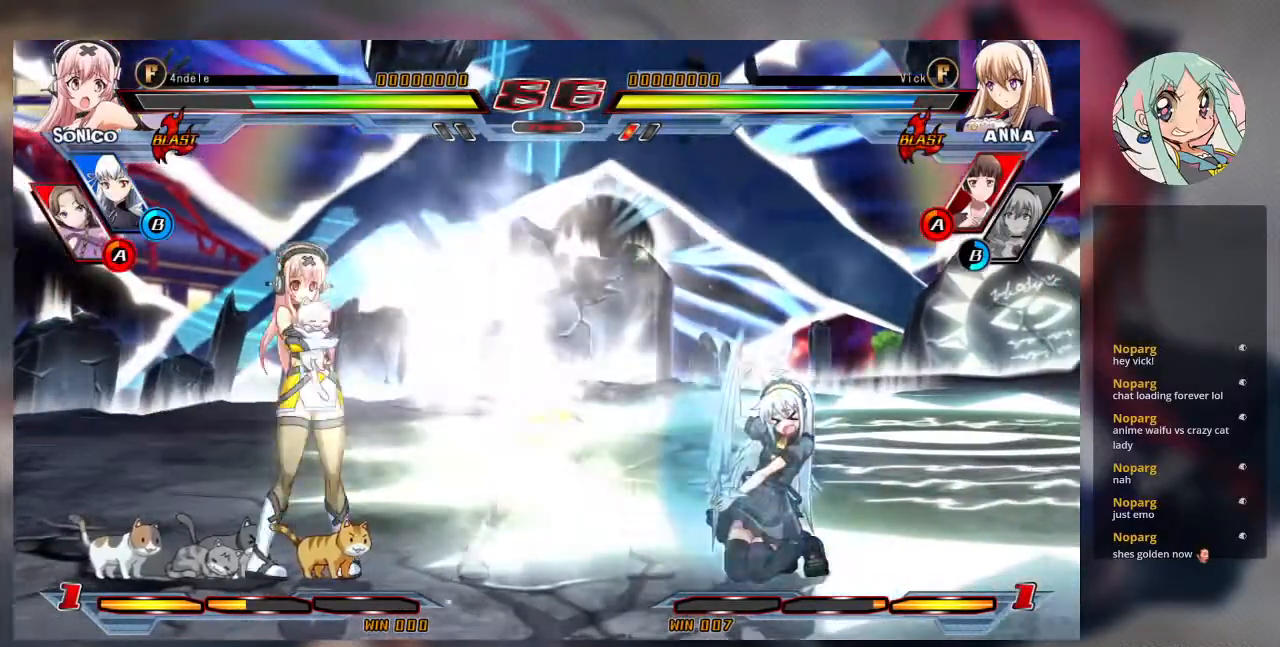
{"dt_ms": 500, "buttons": [], "left_stick": "center", "events": [[167, "left_stick", "up-left"], [267, "left_stick", "center"], [333, "left_stick", "left"], [500, "left_stick", "center"]]}
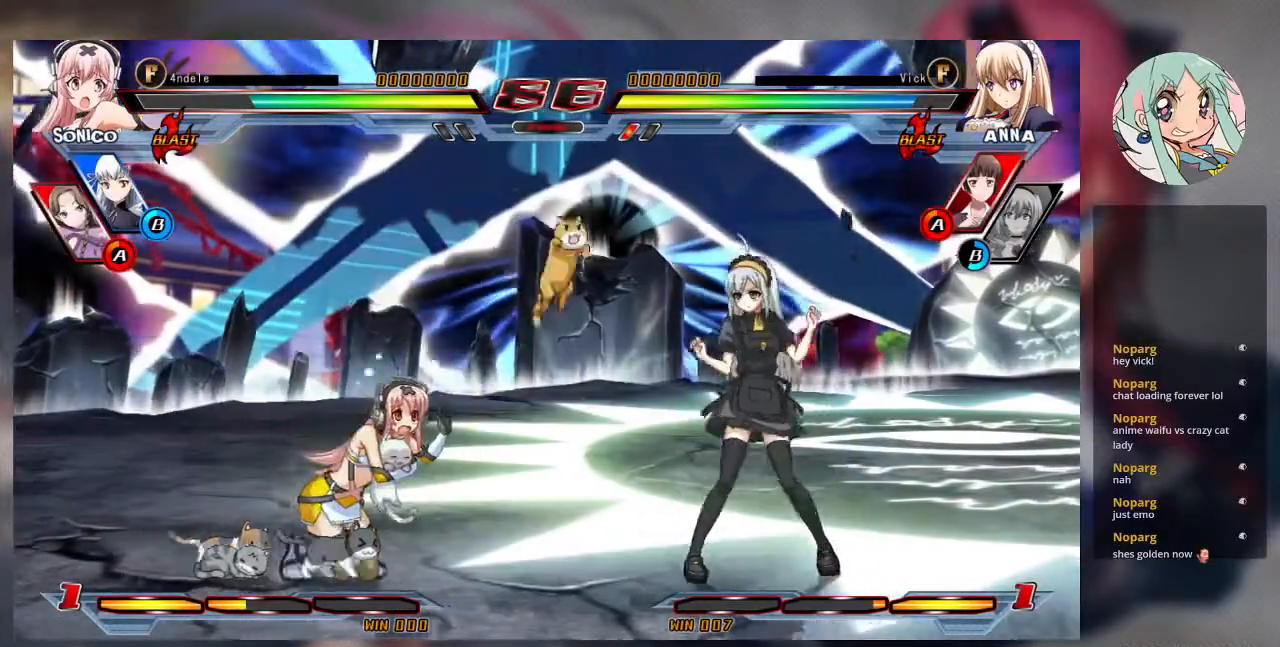
{"dt_ms": 1000, "buttons": [], "left_stick": "center"}
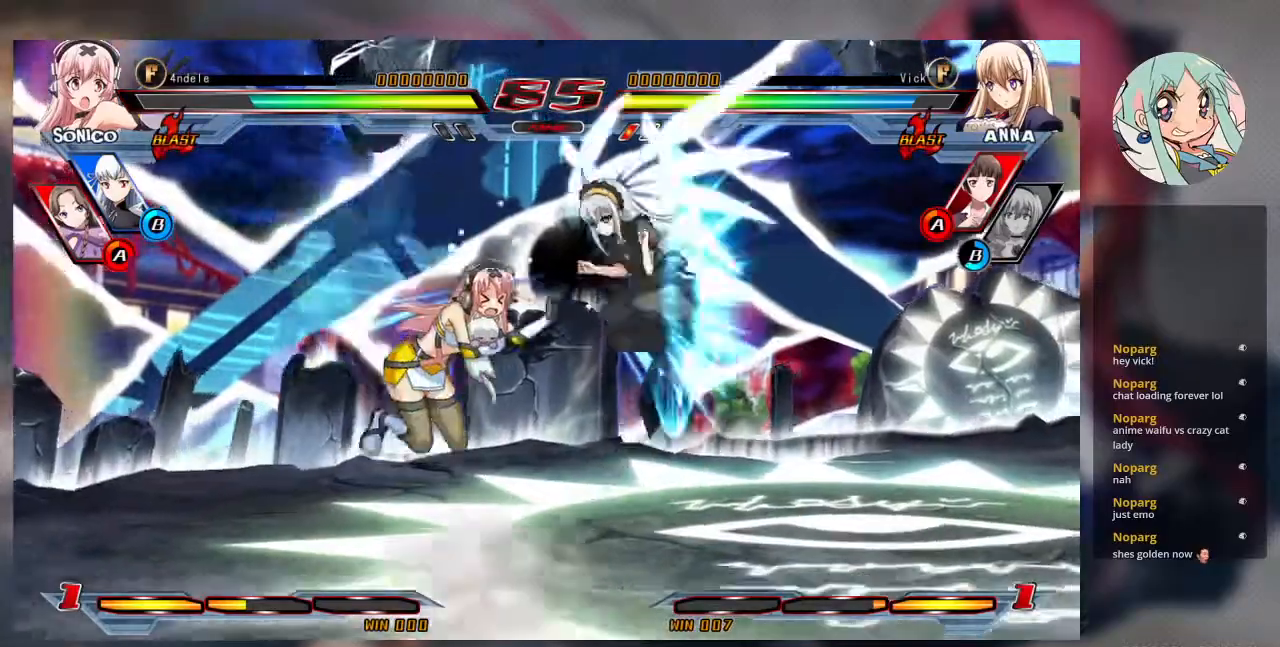
{"dt_ms": 500, "buttons": [], "left_stick": "down-left", "events": [[67, "SQUARE", "down"], [200, "SQUARE", "up"], [400, "left_stick", "down"], [467, "left_stick", "down-left"]]}
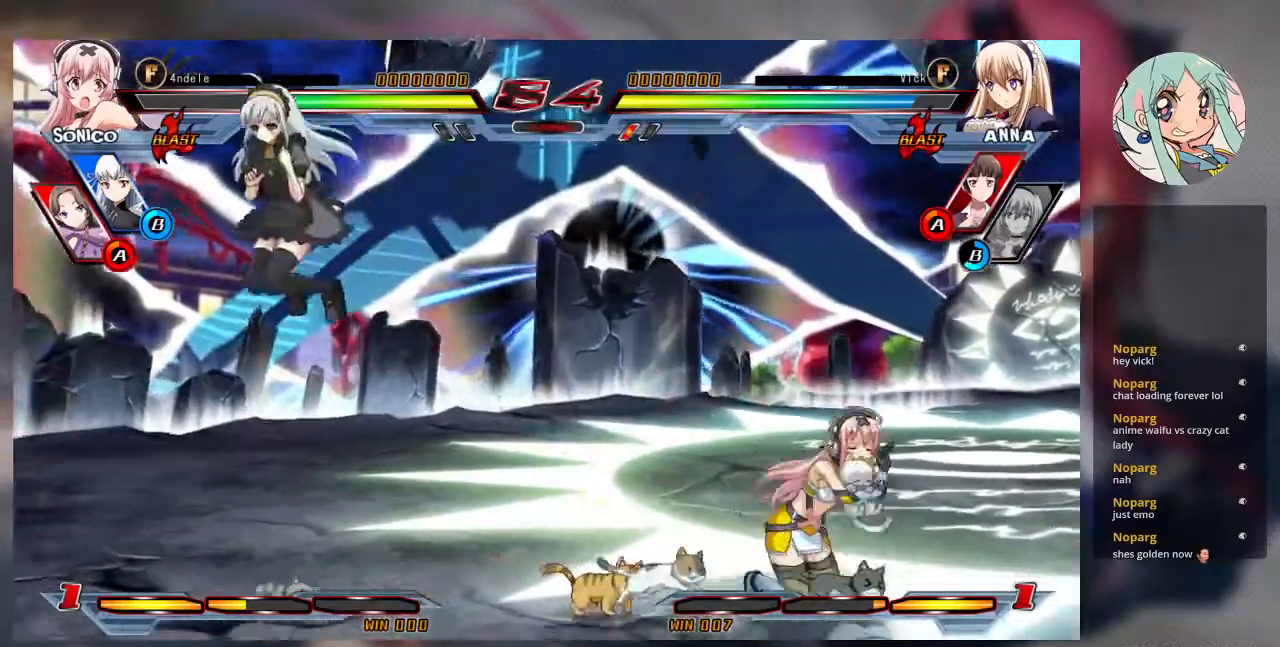
{"dt_ms": 500, "buttons": [], "left_stick": "center", "events": [[100, "left_stick", "up-left"], [400, "left_stick", "right"], [467, "left_stick", "center"]]}
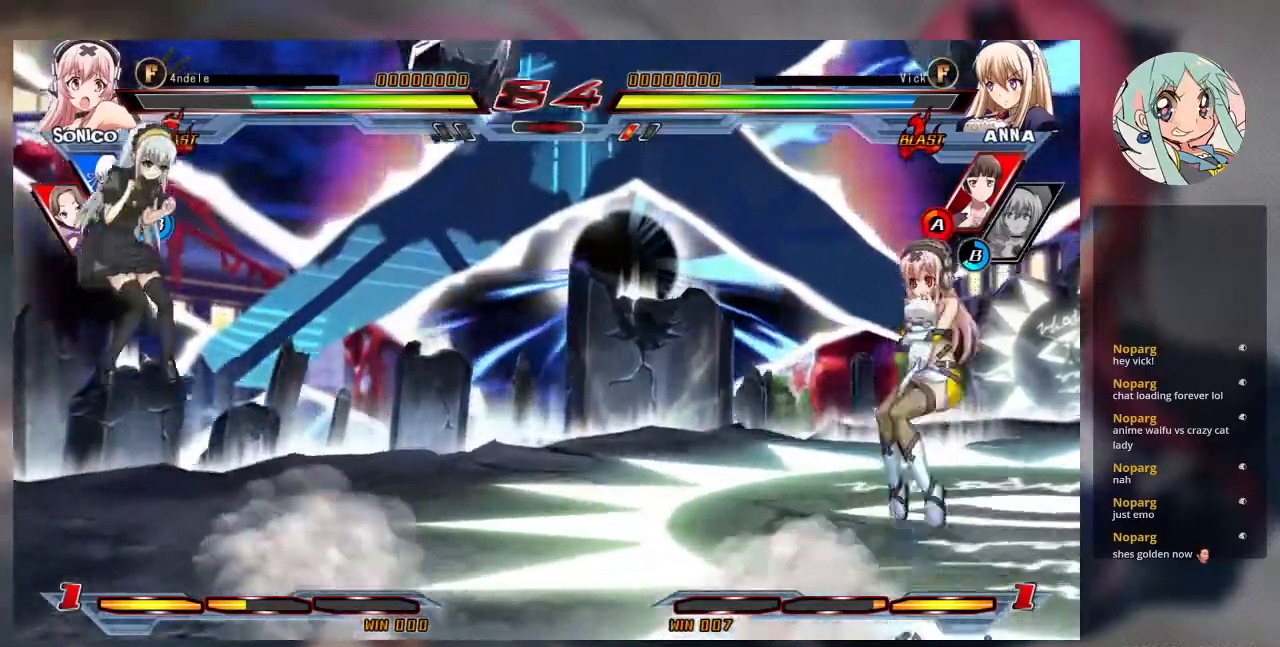
{"dt_ms": 500, "buttons": ["TRIANGLE"], "left_stick": "center", "events": [[67, "left_stick", "right"], [167, "left_stick", "center"], [500, "TRIANGLE", "down"]]}
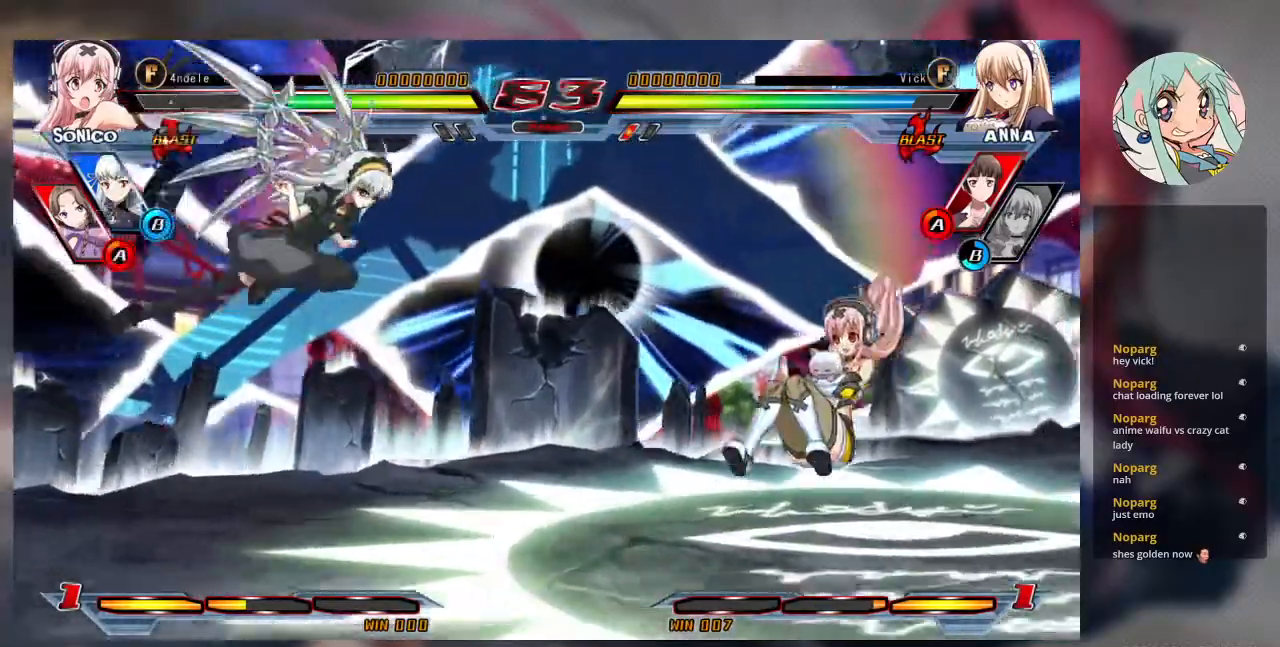
{"dt_ms": 500, "buttons": ["SQUARE"], "left_stick": "down-left", "events": [[100, "TRIANGLE", "up"], [200, "left_stick", "down"], [333, "left_stick", "down-left"], [500, "SQUARE", "down"]]}
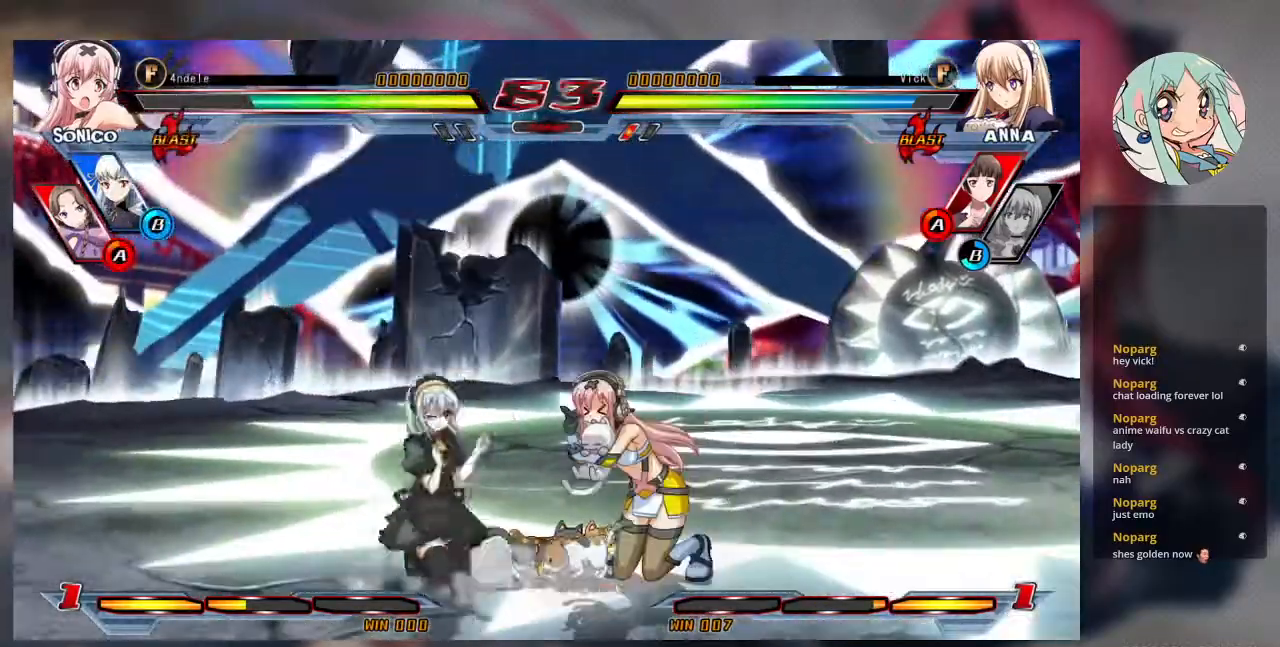
{"dt_ms": 500, "buttons": [], "left_stick": "down-left"}
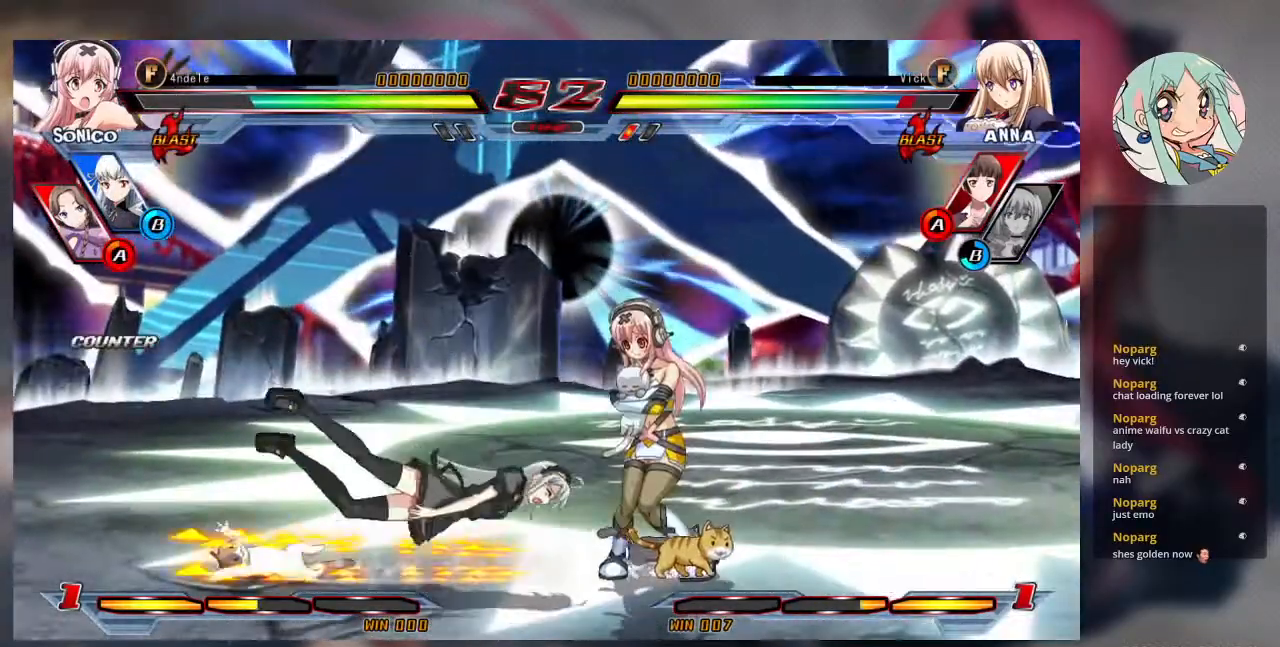
{"dt_ms": 500, "buttons": ["SQUARE"], "left_stick": "right", "events": [[200, "SQUARE", "down"], [200, "left_stick", "right"]]}
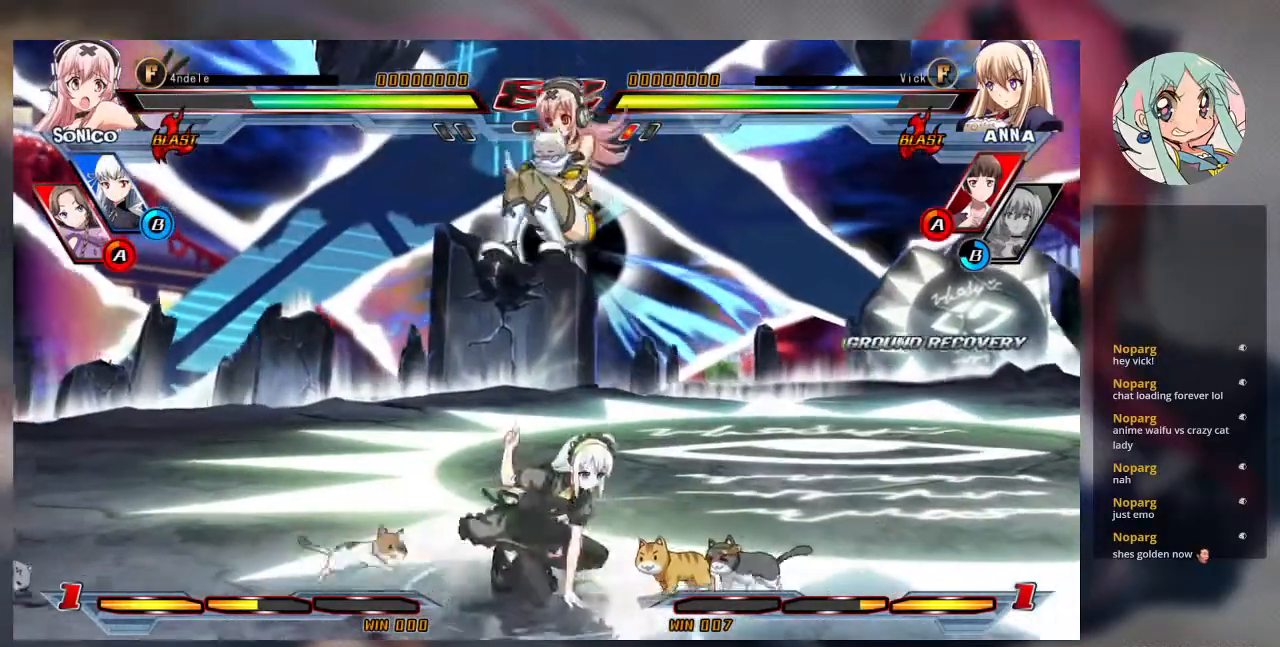
{"dt_ms": 500, "buttons": ["TRIANGLE"], "left_stick": "down-right", "events": [[67, "left_stick", "down-right"], [133, "SQUARE", "up"], [300, "SQUARE", "down"], [433, "SQUARE", "up"], [467, "TRIANGLE", "down"]]}
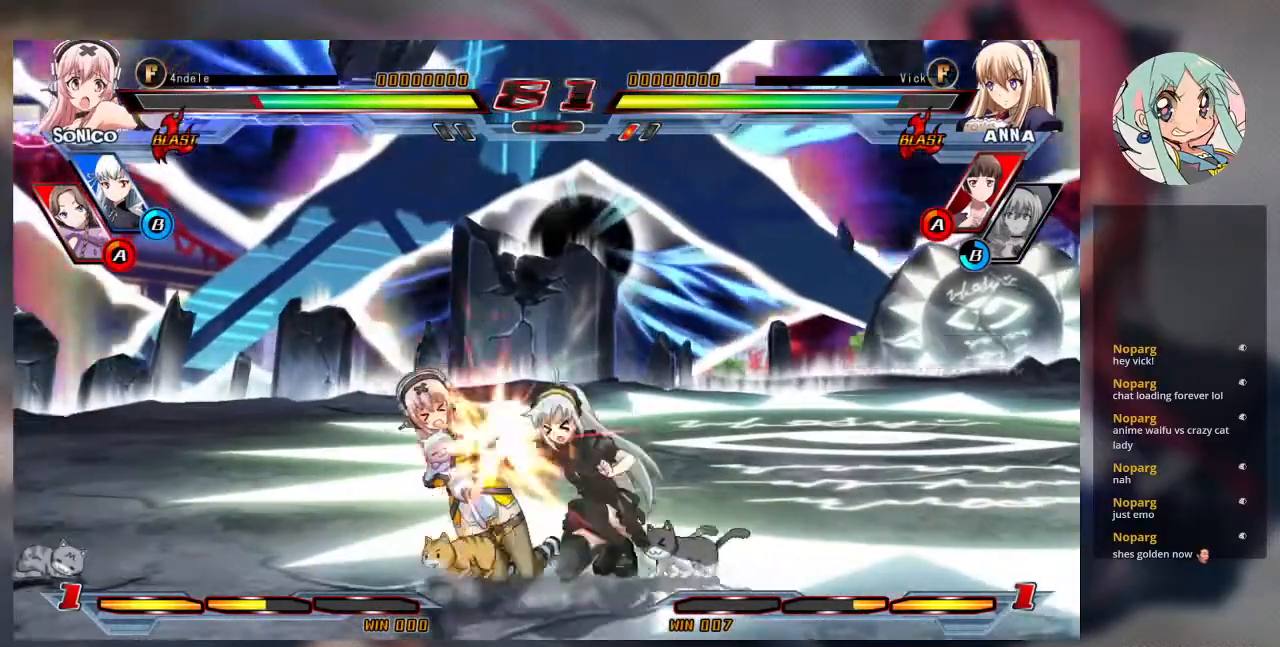
{"dt_ms": 500, "buttons": [], "left_stick": "center", "events": [[100, "TRIANGLE", "up"], [200, "left_stick", "center"], [333, "R2", "down"], [467, "R2", "up"]]}
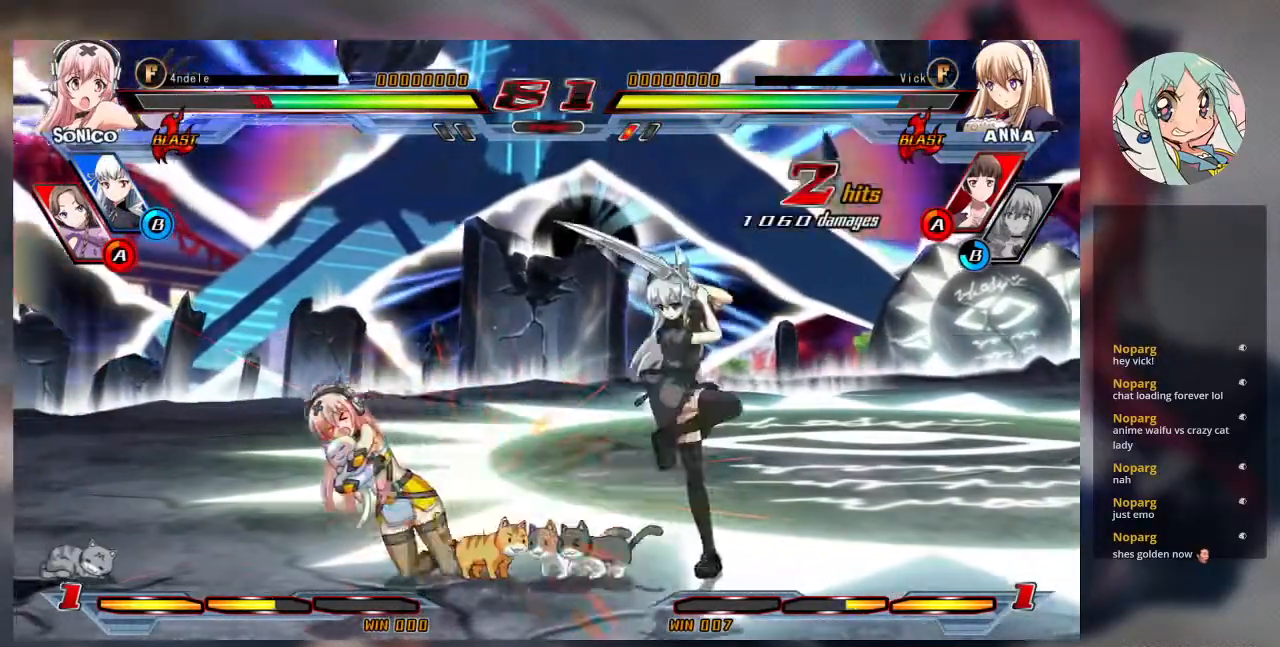
{"dt_ms": 500, "buttons": ["TRIANGLE"], "left_stick": "center", "events": [[300, "TRIANGLE", "down"]]}
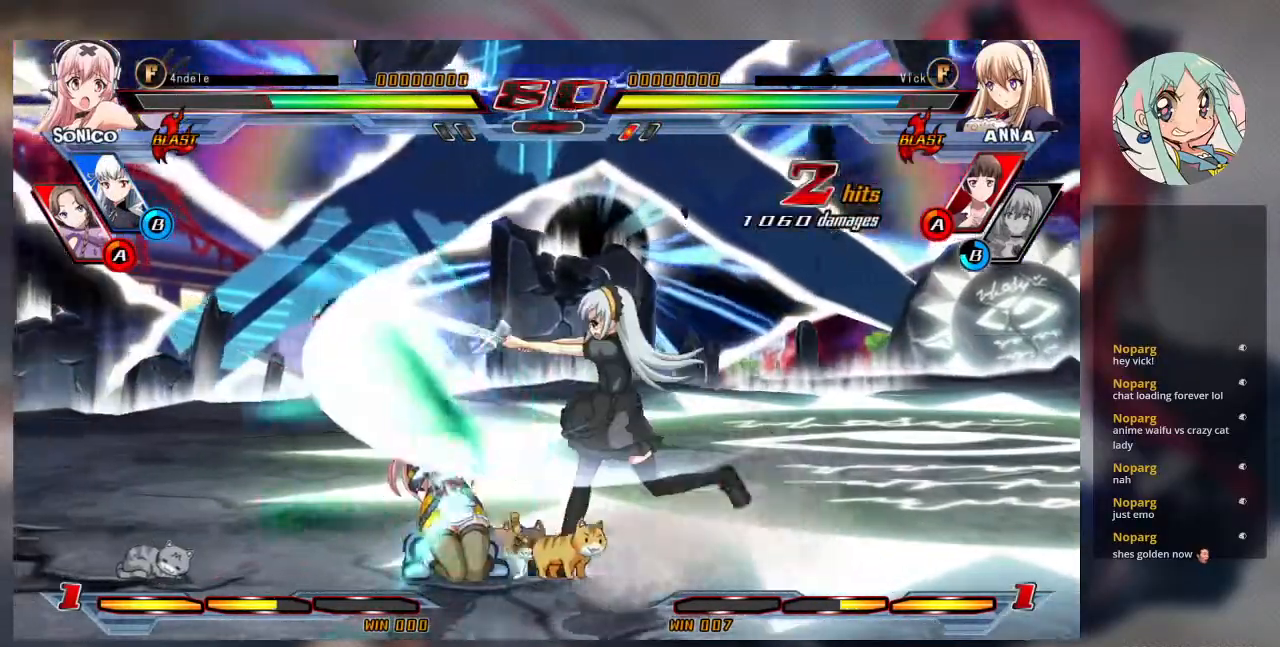
{"dt_ms": 500, "buttons": [], "left_stick": "down-right", "events": [[400, "TRIANGLE", "up"], [400, "left_stick", "down-right"]]}
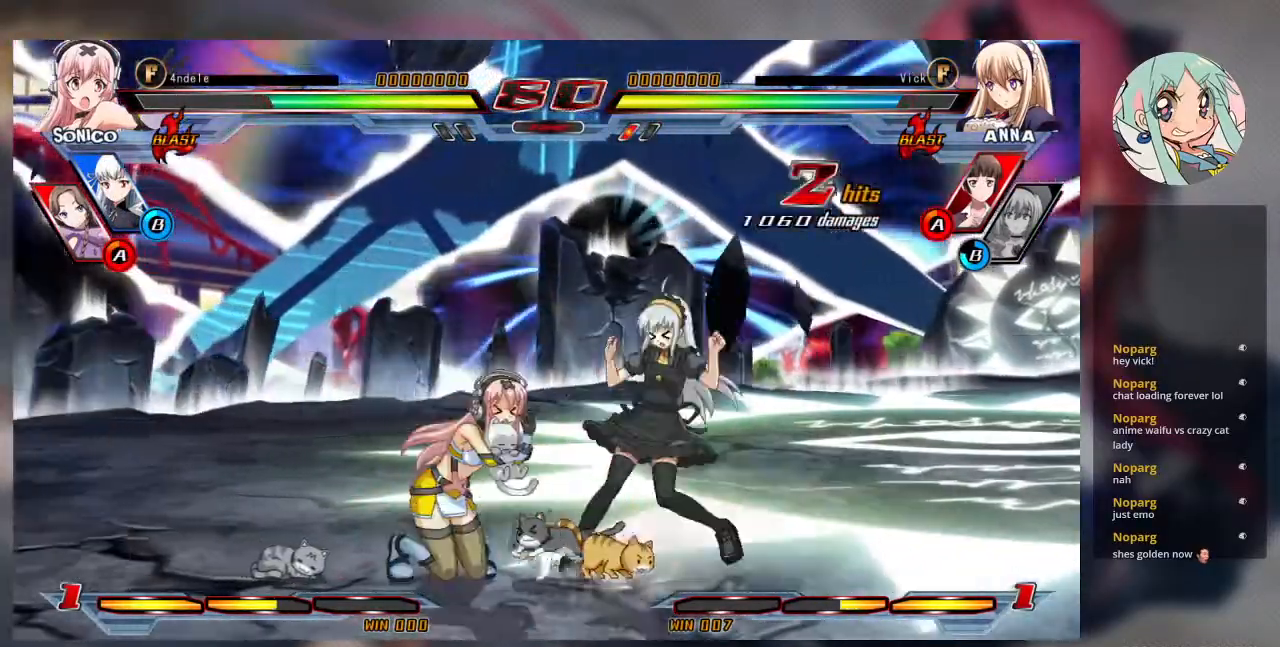
{"dt_ms": 500, "buttons": [], "left_stick": "down-right", "events": []}
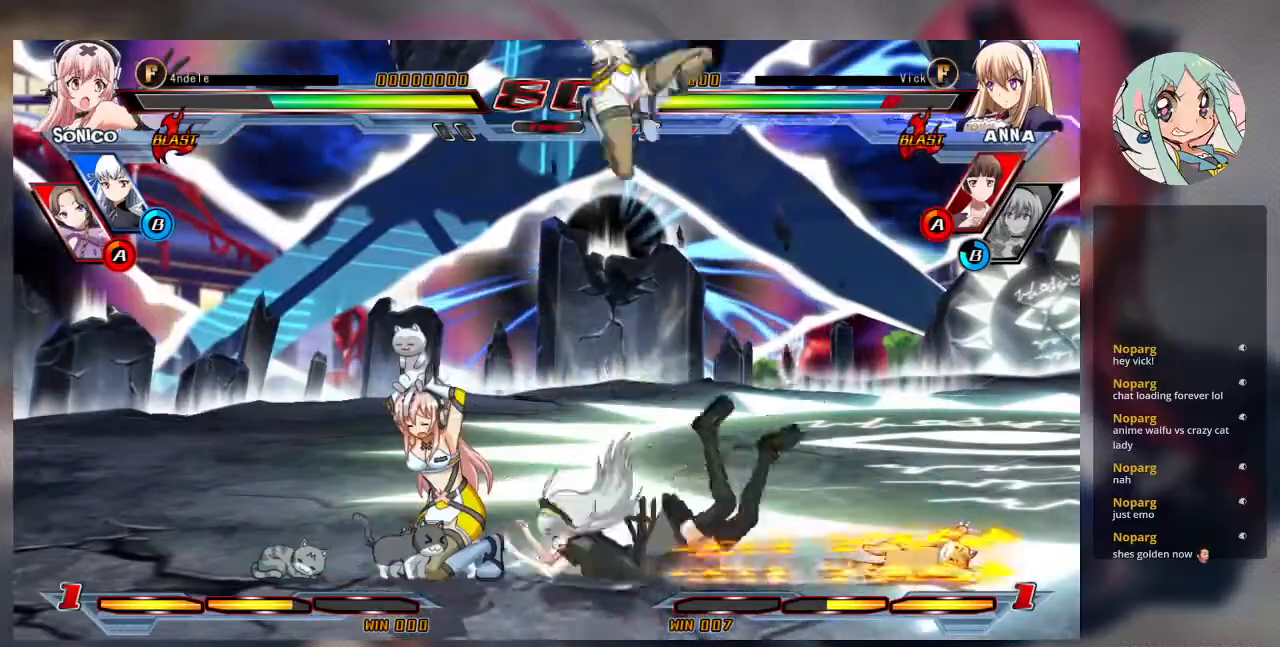
{"dt_ms": 1000, "buttons": [], "left_stick": "down-right"}
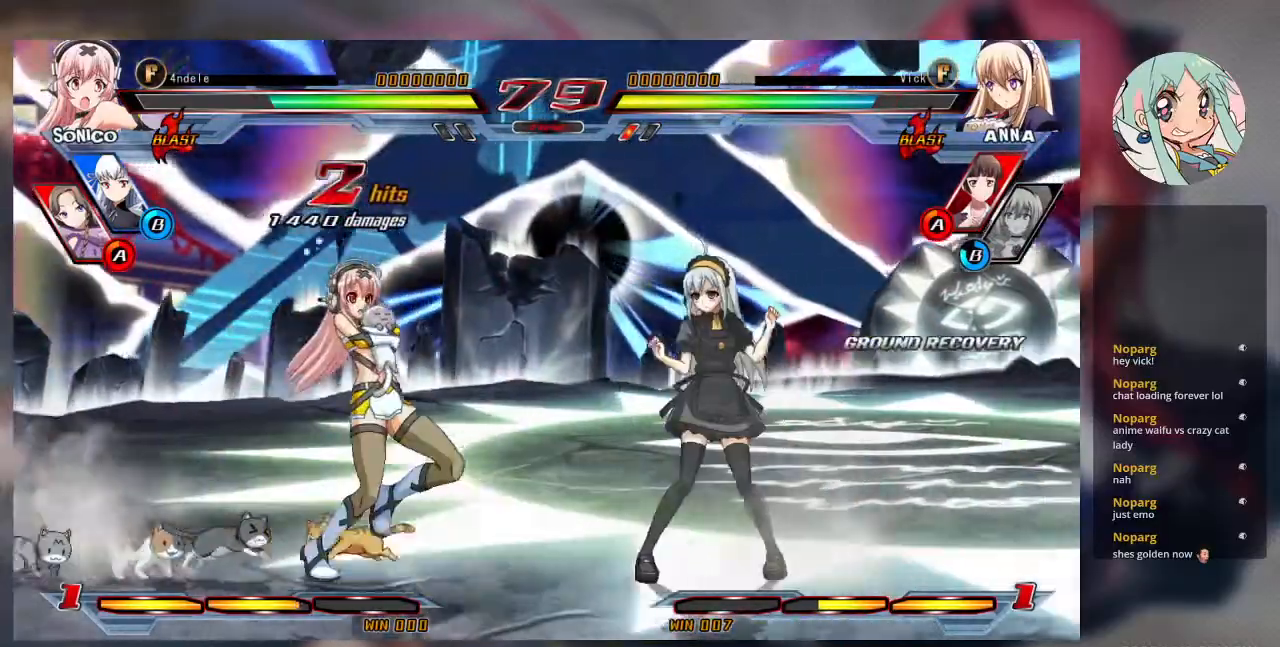
{"dt_ms": 500, "buttons": [], "left_stick": "right", "events": [[33, "left_stick", "up-right"], [267, "left_stick", "right"], [333, "left_stick", "center"], [400, "left_stick", "right"]]}
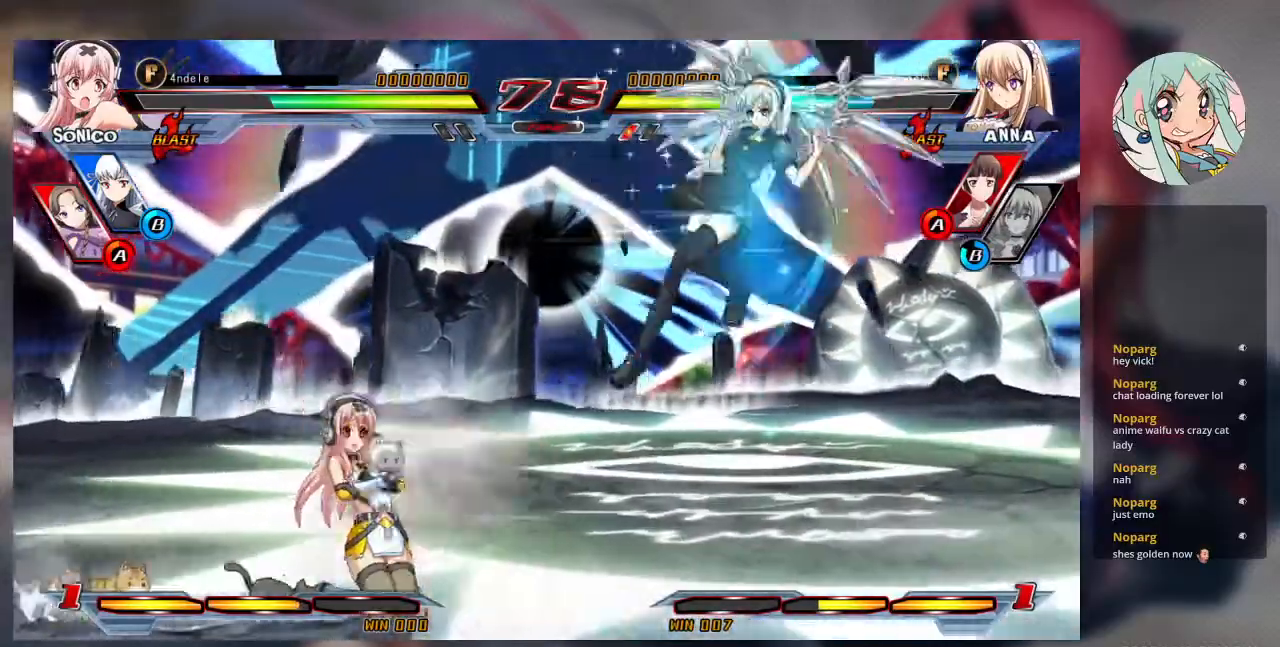
{"dt_ms": 500, "buttons": [], "left_stick": "down", "events": [[33, "left_stick", "center"], [200, "SQUARE", "down"], [267, "SQUARE", "up"], [433, "left_stick", "left"], [500, "left_stick", "down"]]}
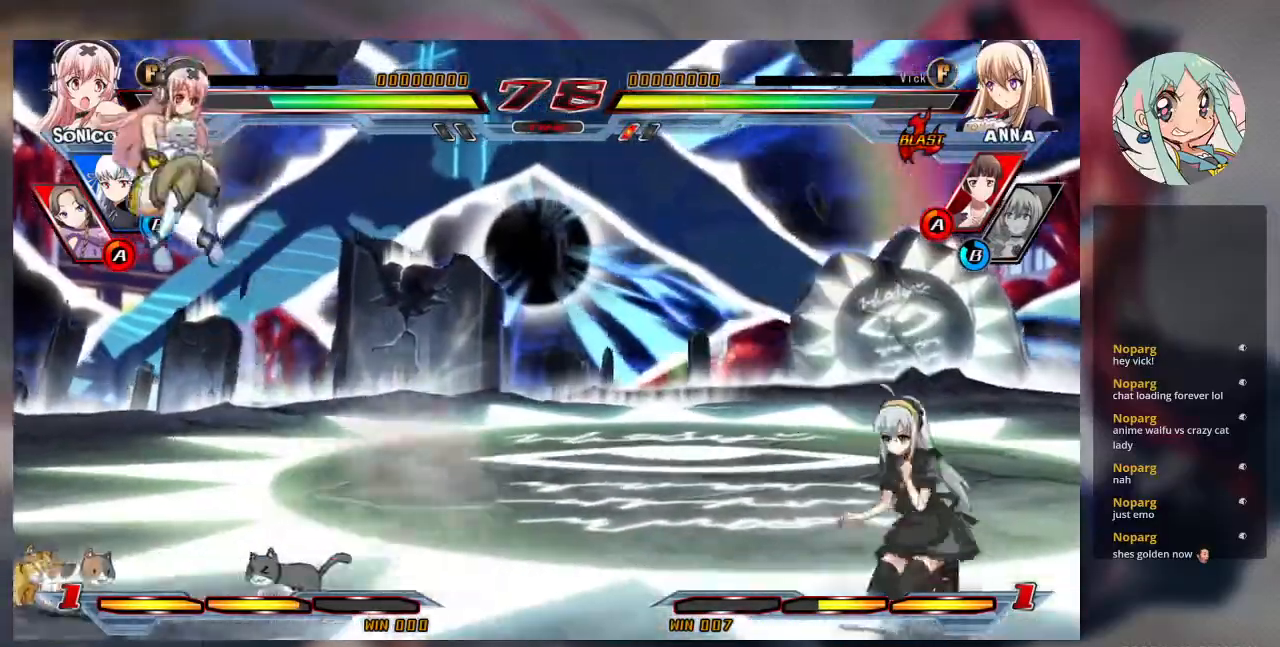
{"dt_ms": 500, "buttons": [], "left_stick": "center", "events": [[133, "R1", "down"], [133, "left_stick", "left"], [200, "left_stick", "center"], [500, "R1", "up"]]}
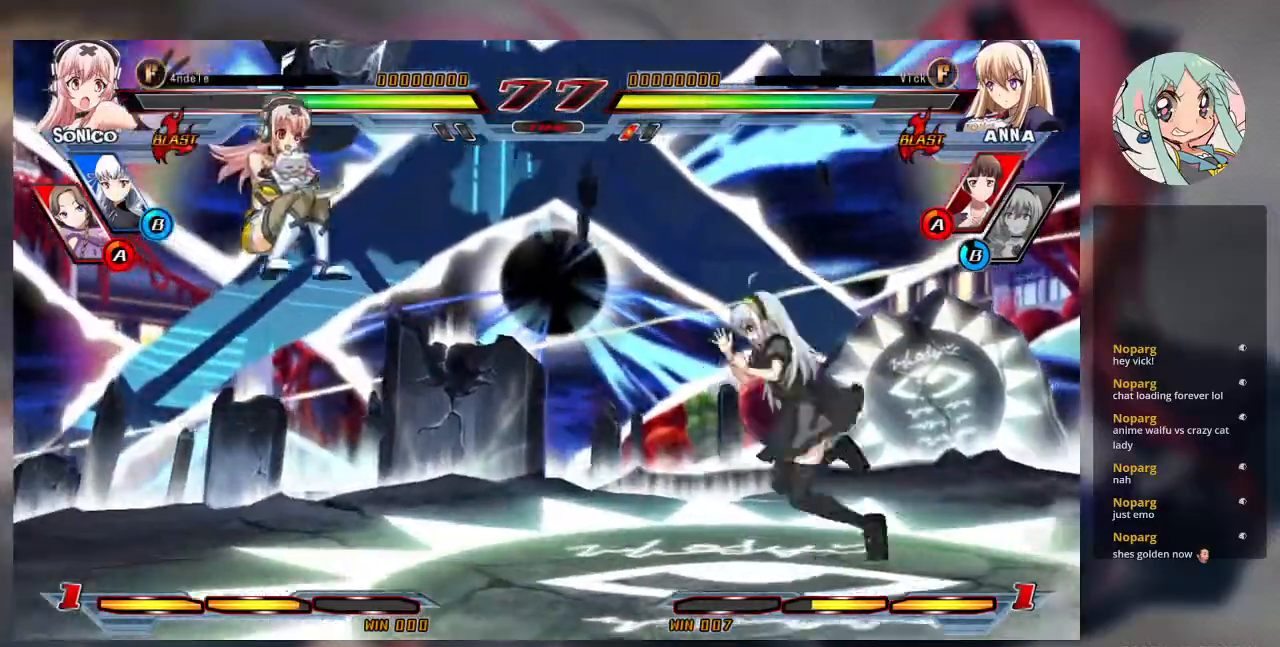
{"dt_ms": 500, "buttons": ["CROSS", "SQUARE"], "left_stick": "right", "events": [[433, "left_stick", "right"], [467, "CROSS", "down"], [467, "SQUARE", "down"]]}
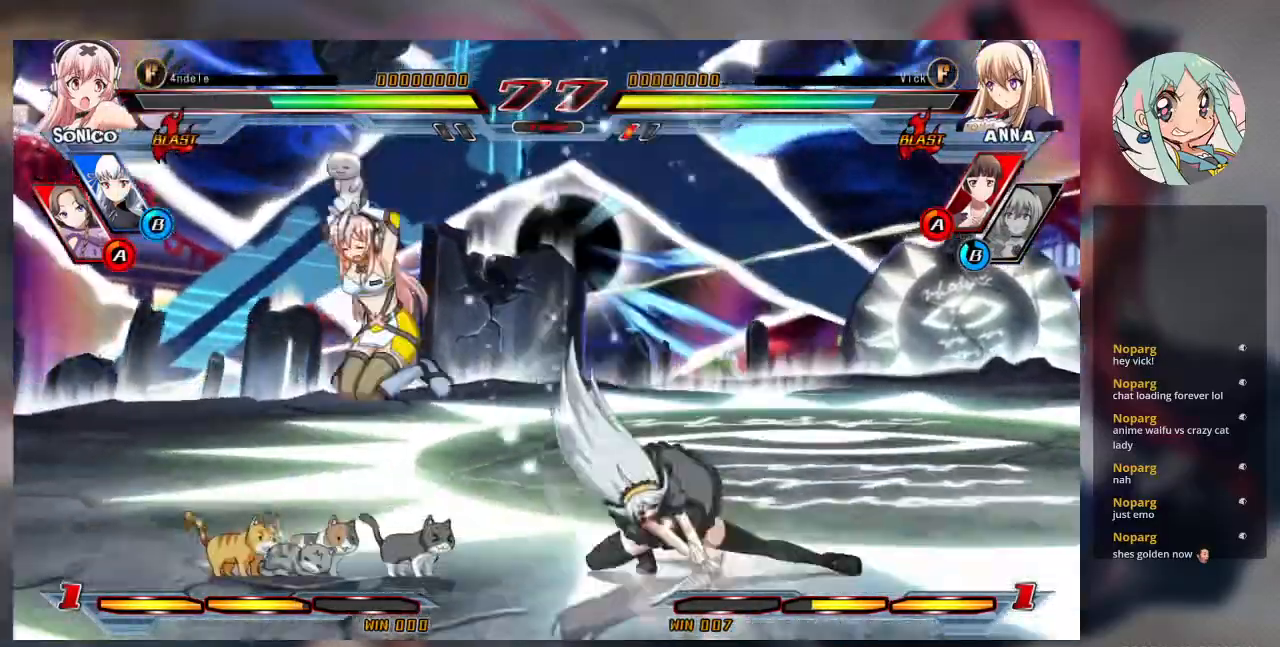
{"dt_ms": 500, "buttons": [], "left_stick": "down-right", "events": [[33, "CROSS", "up"], [33, "SQUARE", "up"], [333, "left_stick", "down-right"]]}
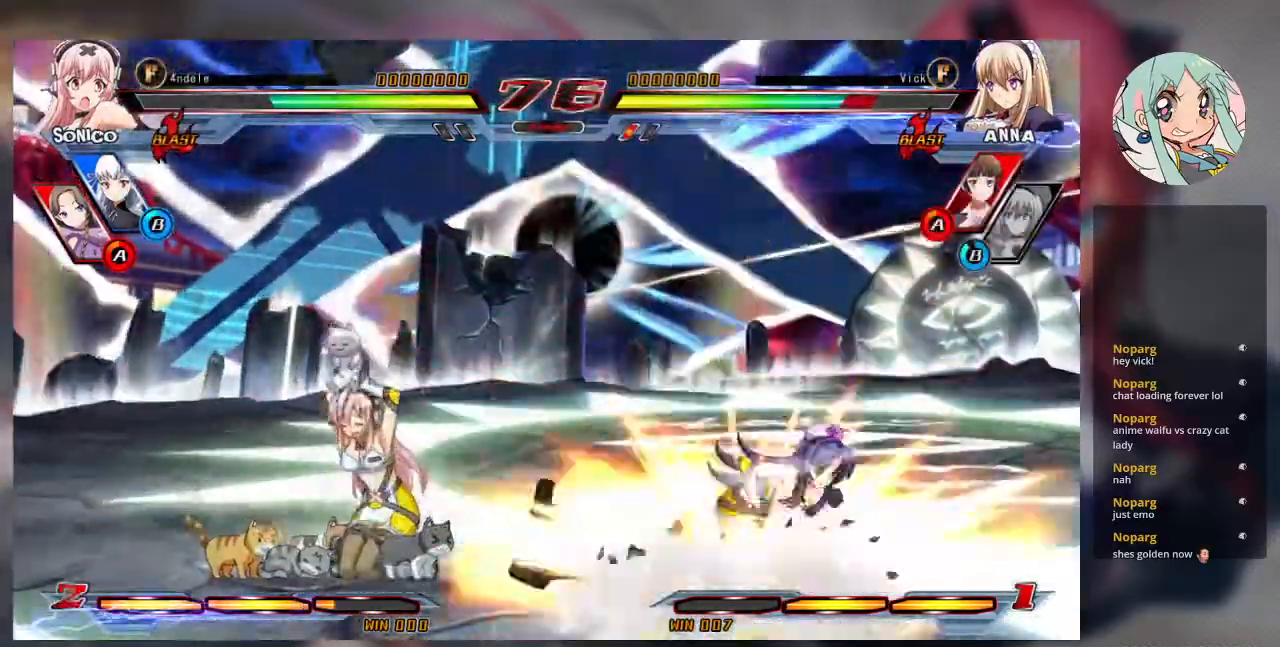
{"dt_ms": 500, "buttons": ["SQUARE"], "left_stick": "right", "events": [[167, "SQUARE", "down"], [200, "left_stick", "right"]]}
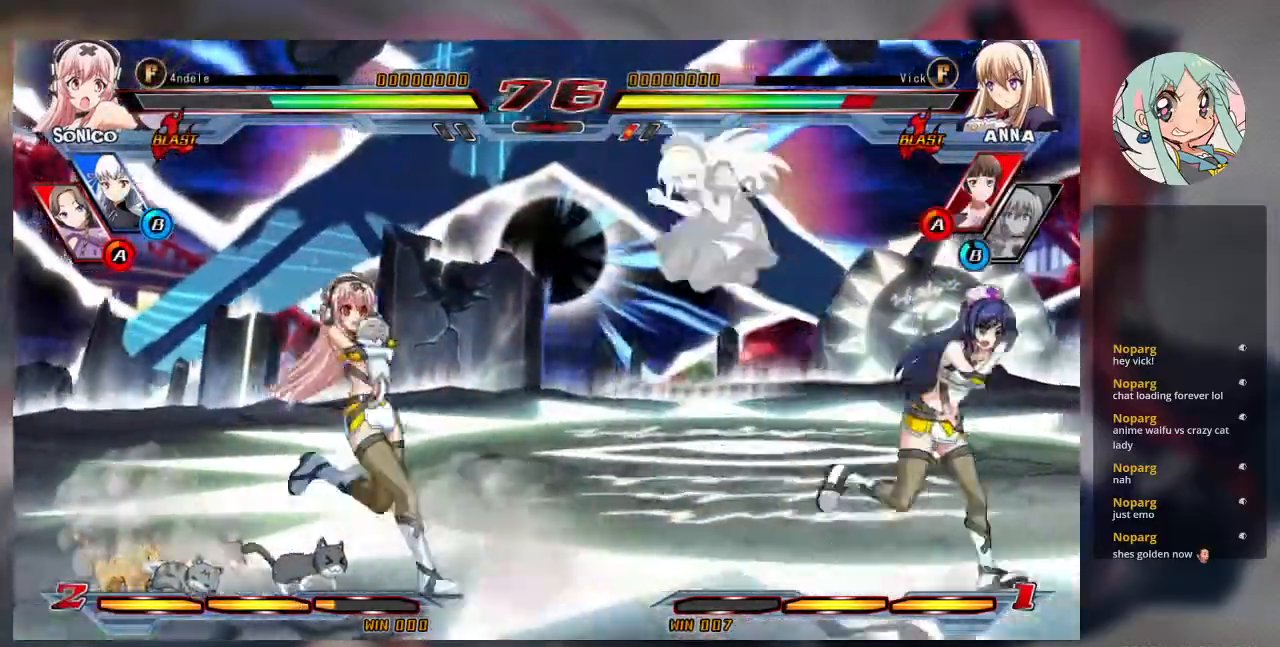
{"dt_ms": 500, "buttons": [], "left_stick": "down-right", "events": [[233, "left_stick", "down-right"], [433, "SQUARE", "up"]]}
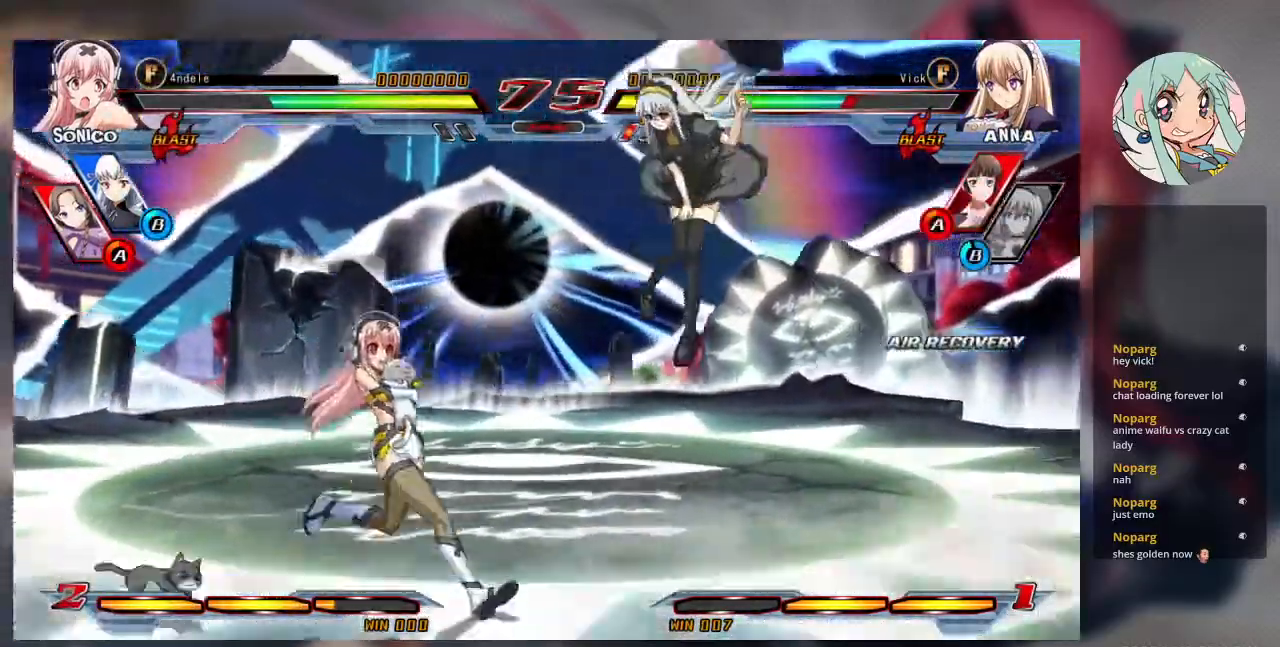
{"dt_ms": 500, "buttons": ["SQUARE"], "left_stick": "down-right", "events": [[433, "SQUARE", "down"]]}
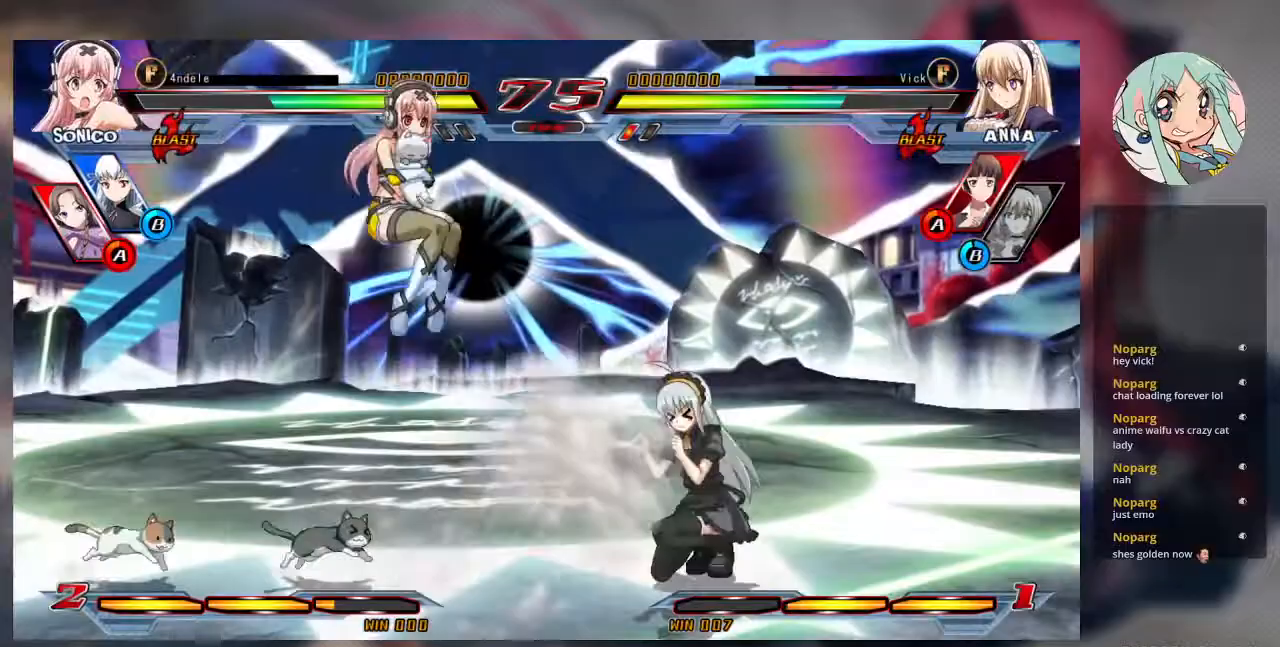
{"dt_ms": 500, "buttons": [], "left_stick": "up-left", "events": [[67, "SQUARE", "up"], [333, "left_stick", "up-right"], [500, "left_stick", "up-left"]]}
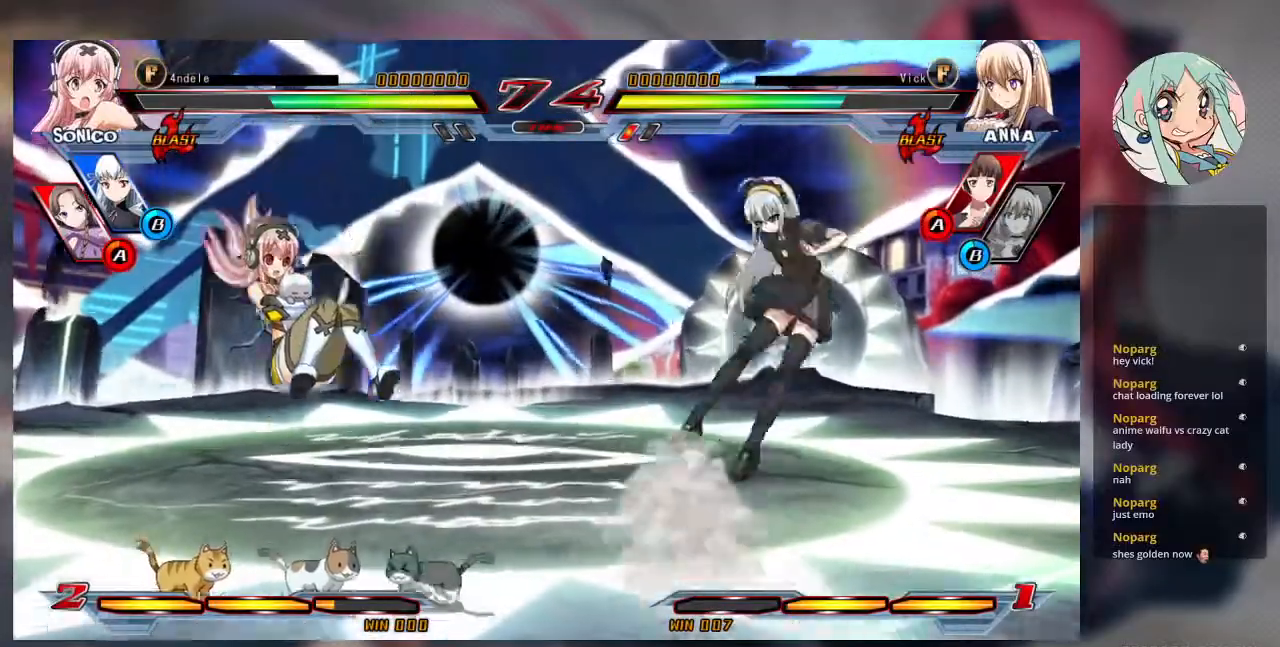
{"dt_ms": 500, "buttons": [], "left_stick": "center", "events": [[100, "left_stick", "center"], [200, "left_stick", "left"], [500, "left_stick", "center"]]}